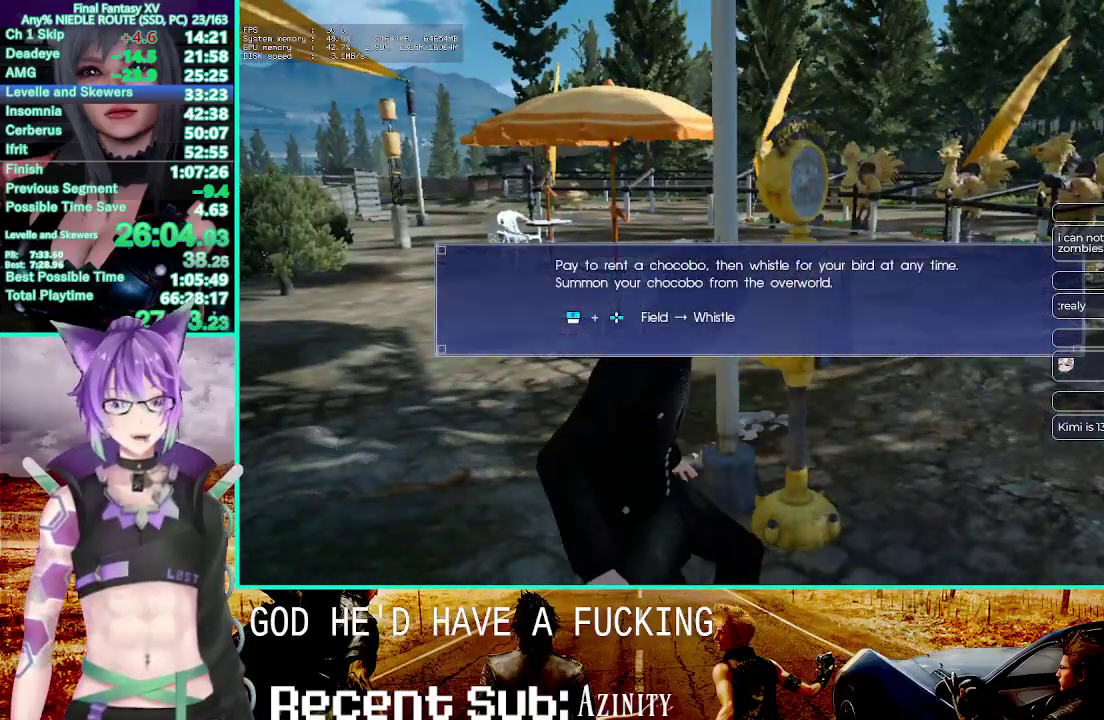
Gameplay with a controller (PlayStation layout); each line is a JSON object with the inputs held at the frame after it. "events" lists button and stick changes between this image and that frame as [ms after this image, input, new state], when the widget could be followed in between. This overlay highlights the sticks when they move; stick clicks (L3 R3) are not distinguishable. Not read: DPAD_DOWN HOME L1 R1.
{"buttons": ["CROSS"], "left_stick": "center", "right_stick": "center", "events": [[83, "CROSS", "down"], [183, "CROSS", "up"], [267, "CROSS", "down"], [350, "CROSS", "up"], [433, "CROSS", "down"]]}
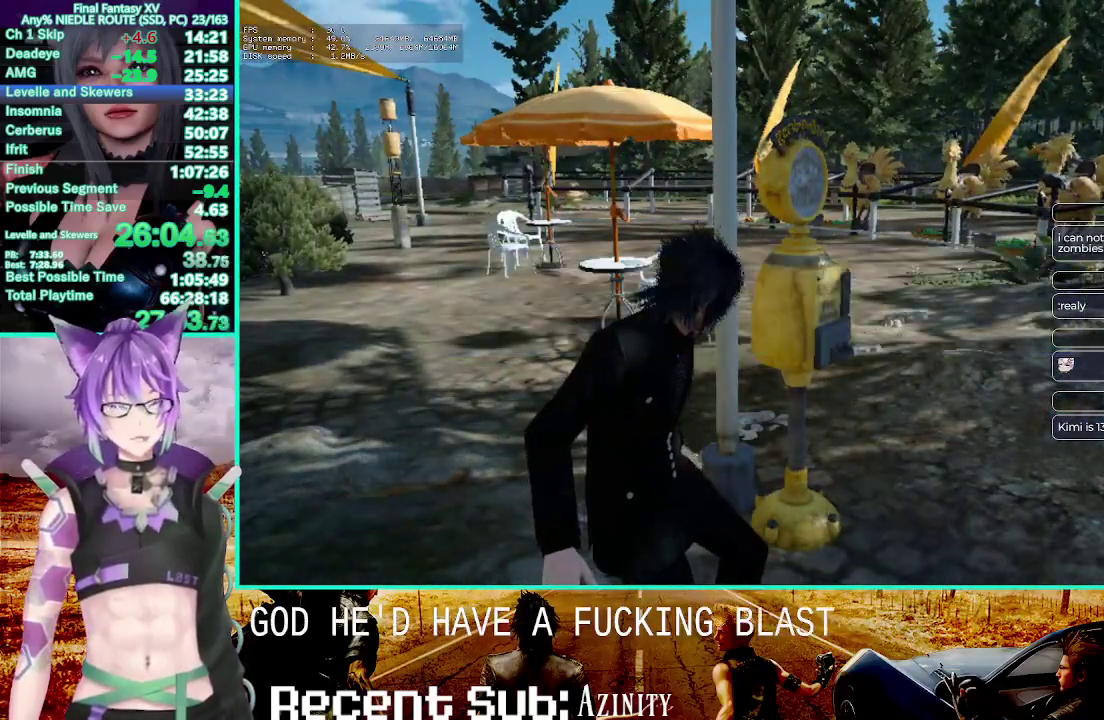
{"buttons": [], "left_stick": "center", "right_stick": "center", "events": [[33, "CROSS", "up"], [117, "CROSS", "down"], [183, "CROSS", "up"], [283, "CROSS", "down"], [350, "CROSS", "up"], [433, "CROSS", "down"], [500, "CROSS", "up"]]}
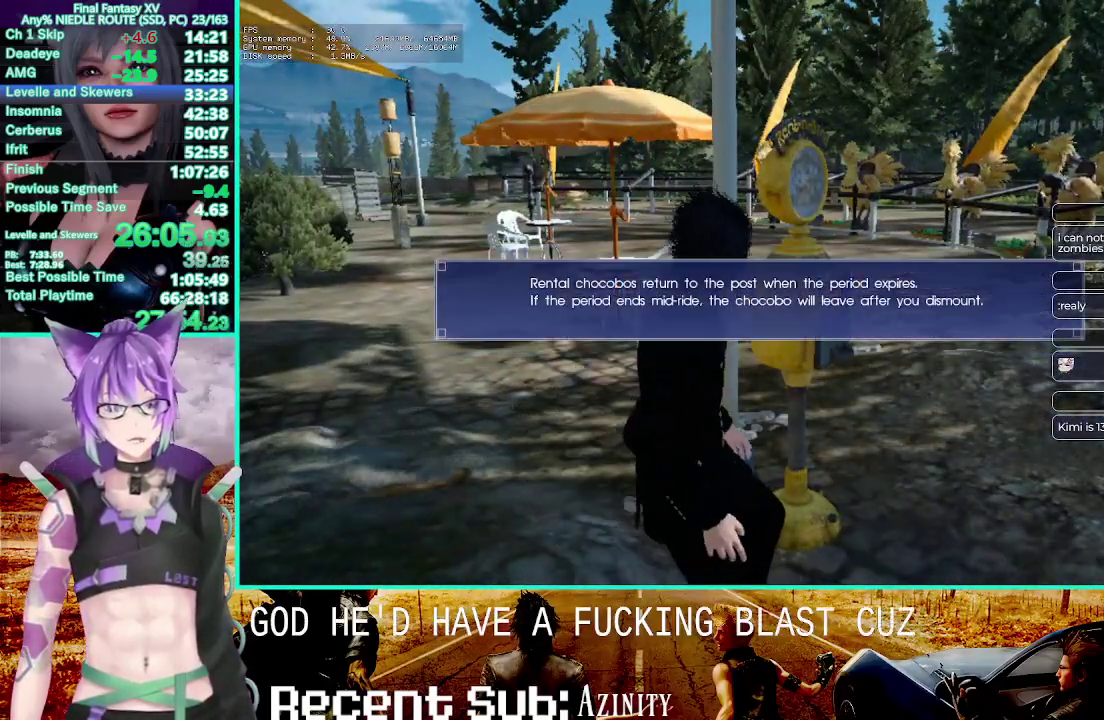
{"buttons": [], "left_stick": "center", "right_stick": "center", "events": [[83, "CROSS", "down"], [150, "CROSS", "up"], [233, "CROSS", "down"], [317, "CROSS", "up"], [400, "CROSS", "down"], [500, "CROSS", "up"]]}
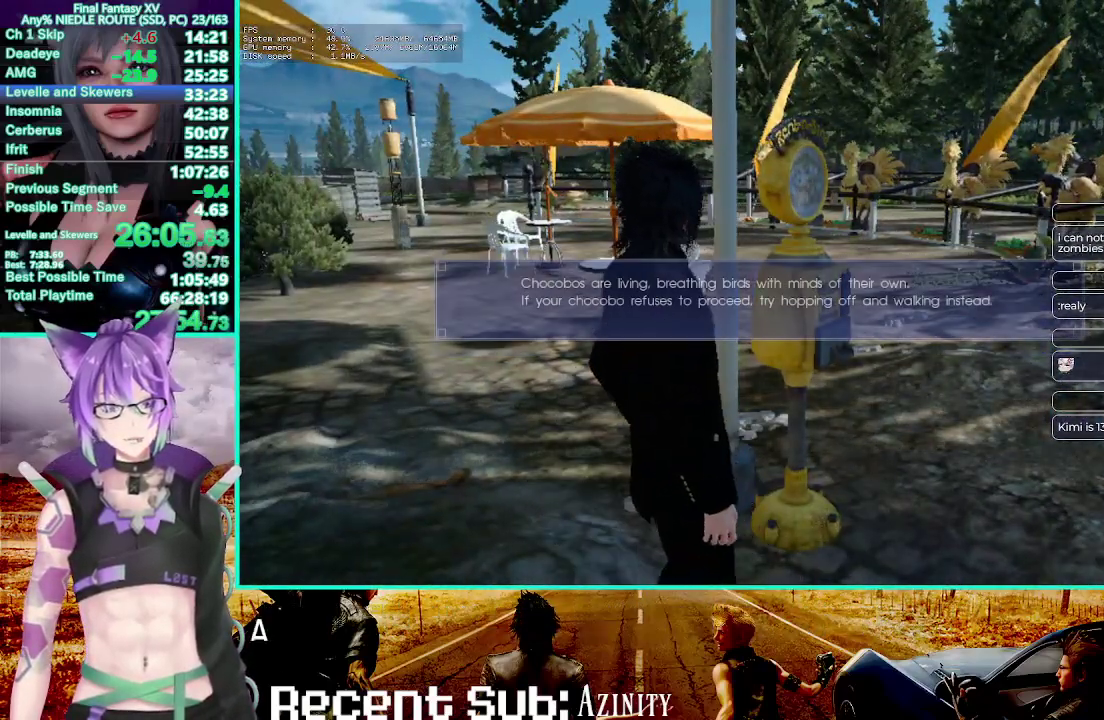
{"buttons": ["CROSS"], "left_stick": "center", "right_stick": "center", "events": [[83, "CROSS", "down"], [167, "CROSS", "up"], [267, "CROSS", "down"], [367, "CROSS", "up"], [433, "CROSS", "down"]]}
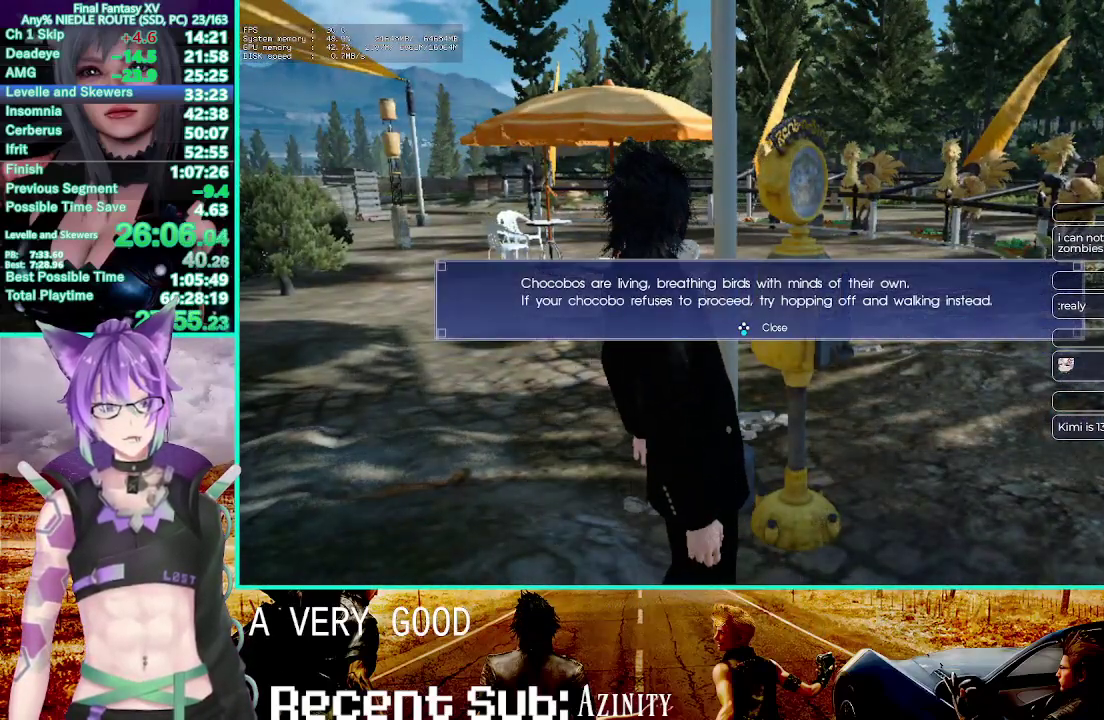
{"buttons": [], "left_stick": "center", "right_stick": "center", "events": [[50, "CROSS", "up"], [117, "CROSS", "down"], [233, "CROSS", "up"]]}
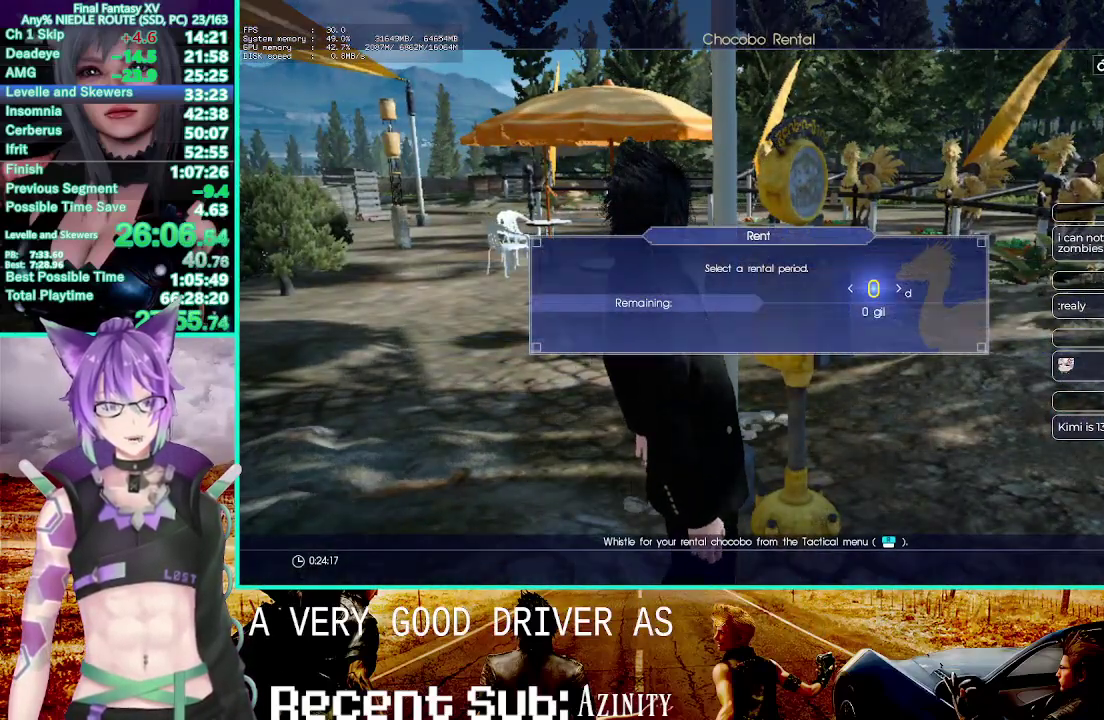
{"buttons": ["CROSS"], "left_stick": "center", "right_stick": "center", "events": [[150, "DPAD_RIGHT", "down"], [217, "DPAD_RIGHT", "up"], [283, "DPAD_RIGHT", "down"], [350, "CROSS", "down"], [367, "DPAD_RIGHT", "up"]]}
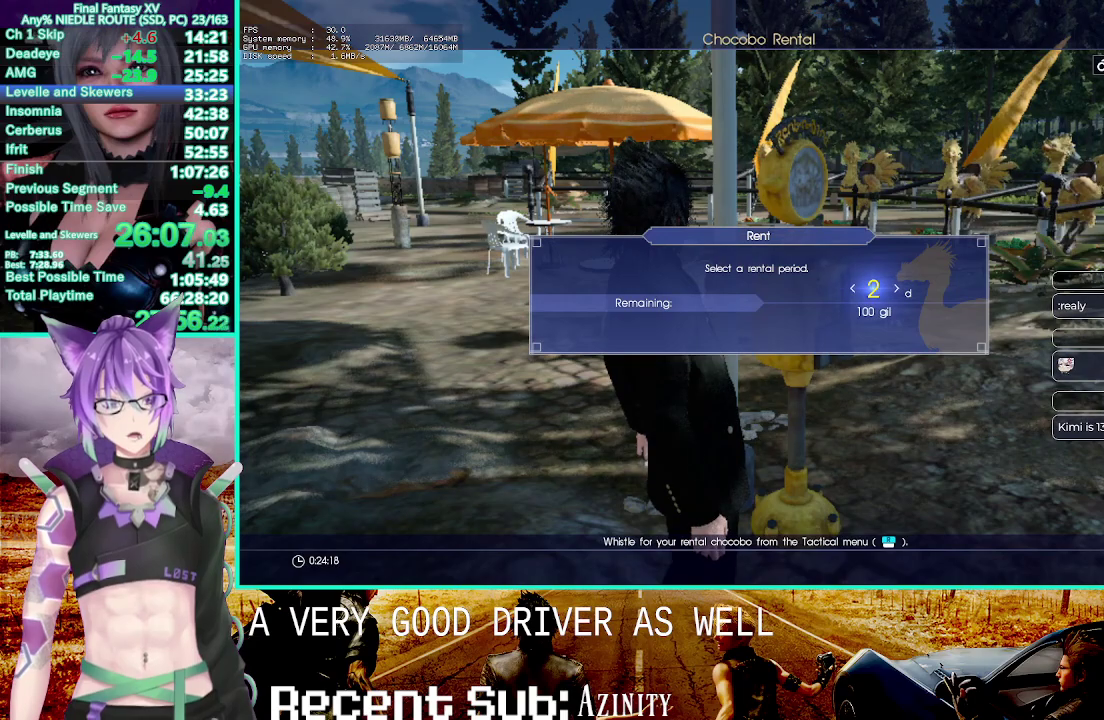
{"buttons": [], "left_stick": "center", "right_stick": "center", "events": [[17, "CROSS", "up"], [183, "CROSS", "down"], [367, "CROSS", "up"]]}
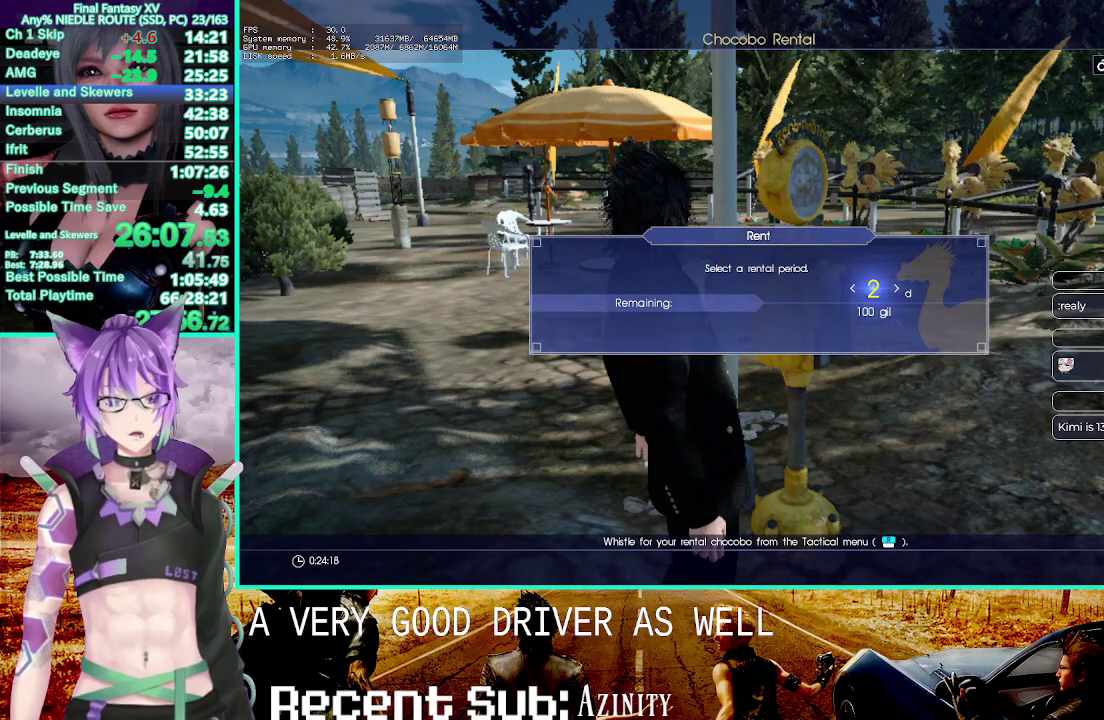
{"buttons": [], "left_stick": "center", "right_stick": "center", "events": [[200, "CIRCLE", "down"], [317, "CIRCLE", "up"], [383, "CIRCLE", "down"], [467, "CIRCLE", "up"]]}
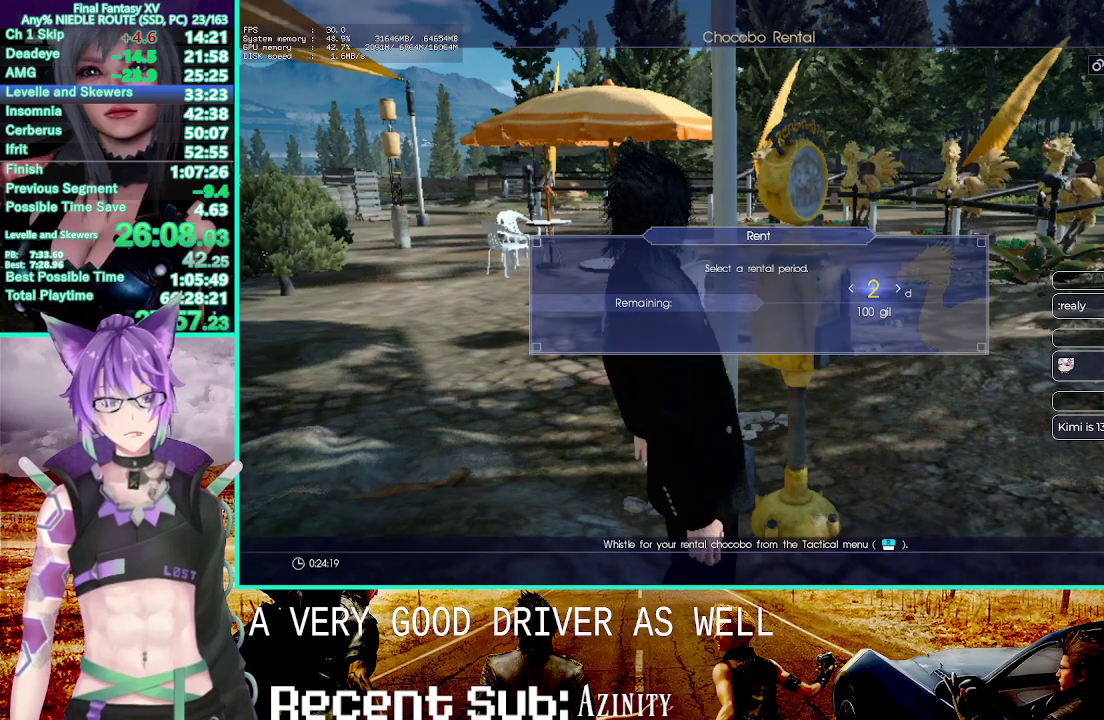
{"buttons": [], "left_stick": "up-left", "right_stick": "center", "events": [[33, "CIRCLE", "down"], [117, "CIRCLE", "up"], [200, "CIRCLE", "down"], [267, "CIRCLE", "up"], [267, "left_stick", "left"], [333, "CIRCLE", "down"], [417, "CIRCLE", "up"], [483, "left_stick", "up-left"]]}